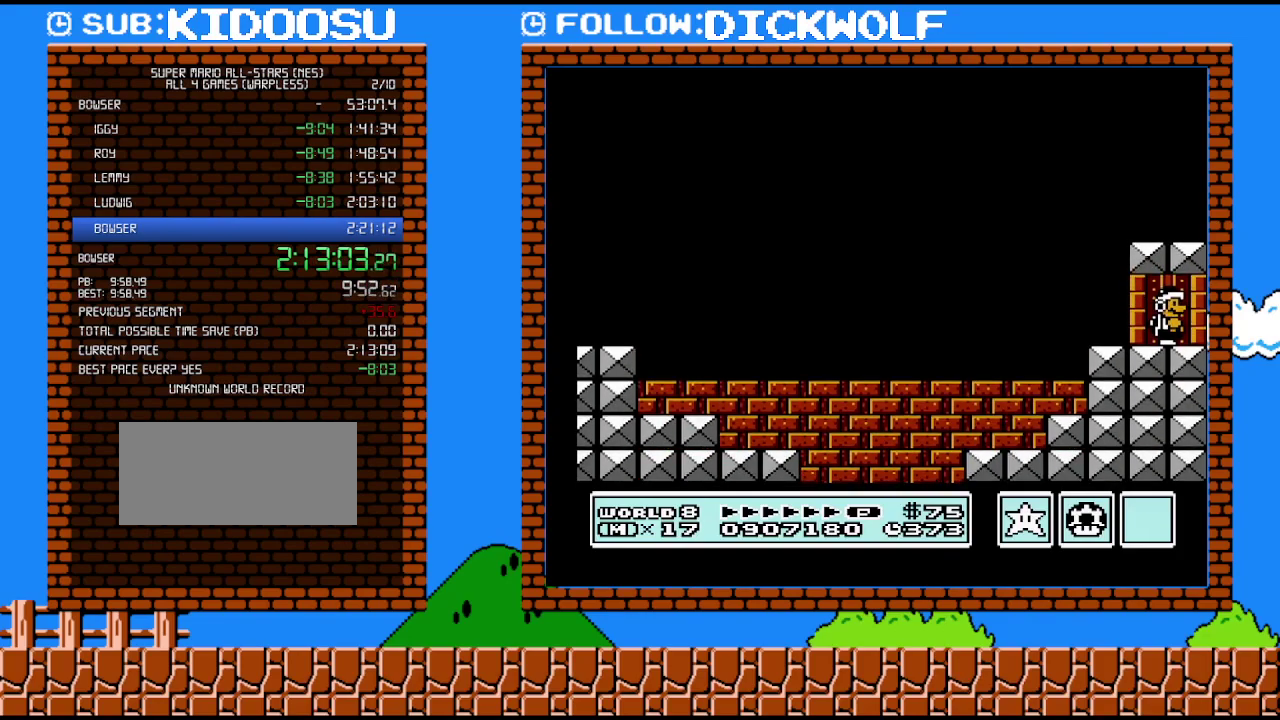
Gameplay with a controller (Nintendo layout); each line is a JSON object with the inputs held at the frame after it. "events" lists button and stick changes between this image and that frame as [ms after this image, input, new state], when the widget could be followed in between. Not read: L3 R3.
{"buttons": ["DPAD_UP"], "events": [[17, "DPAD_UP", "down"]]}
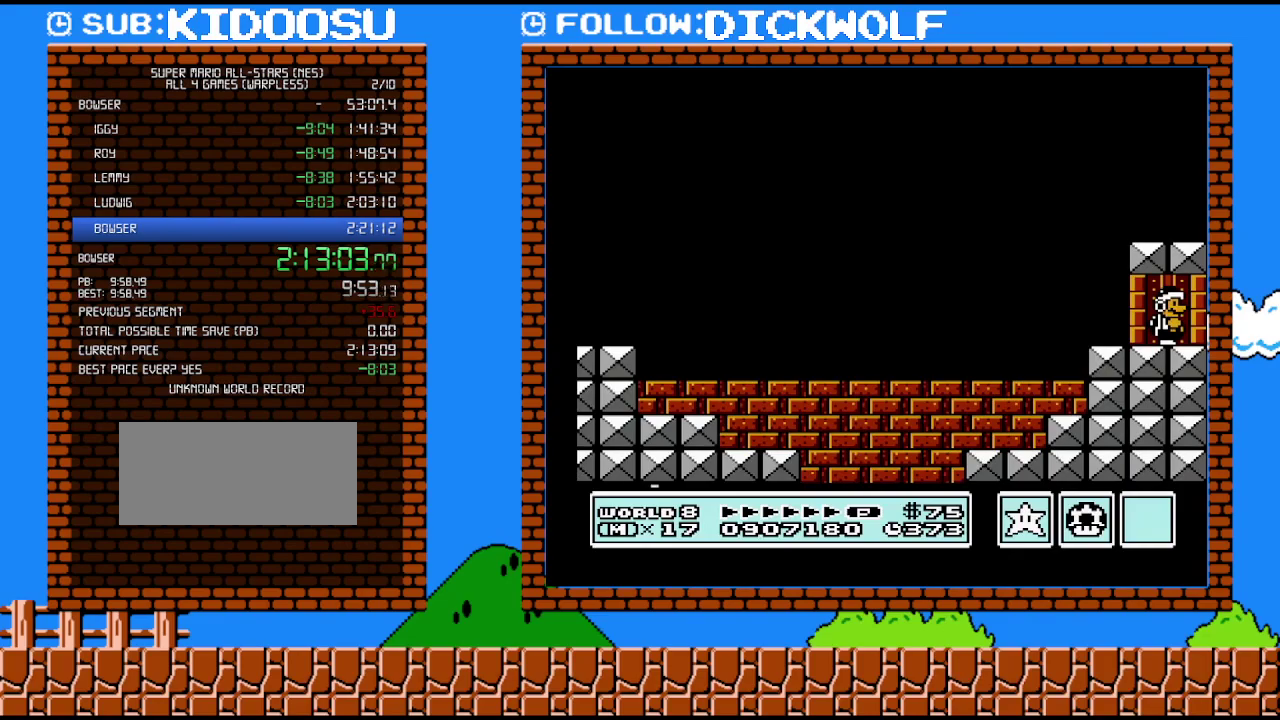
{"buttons": ["DPAD_UP"], "events": []}
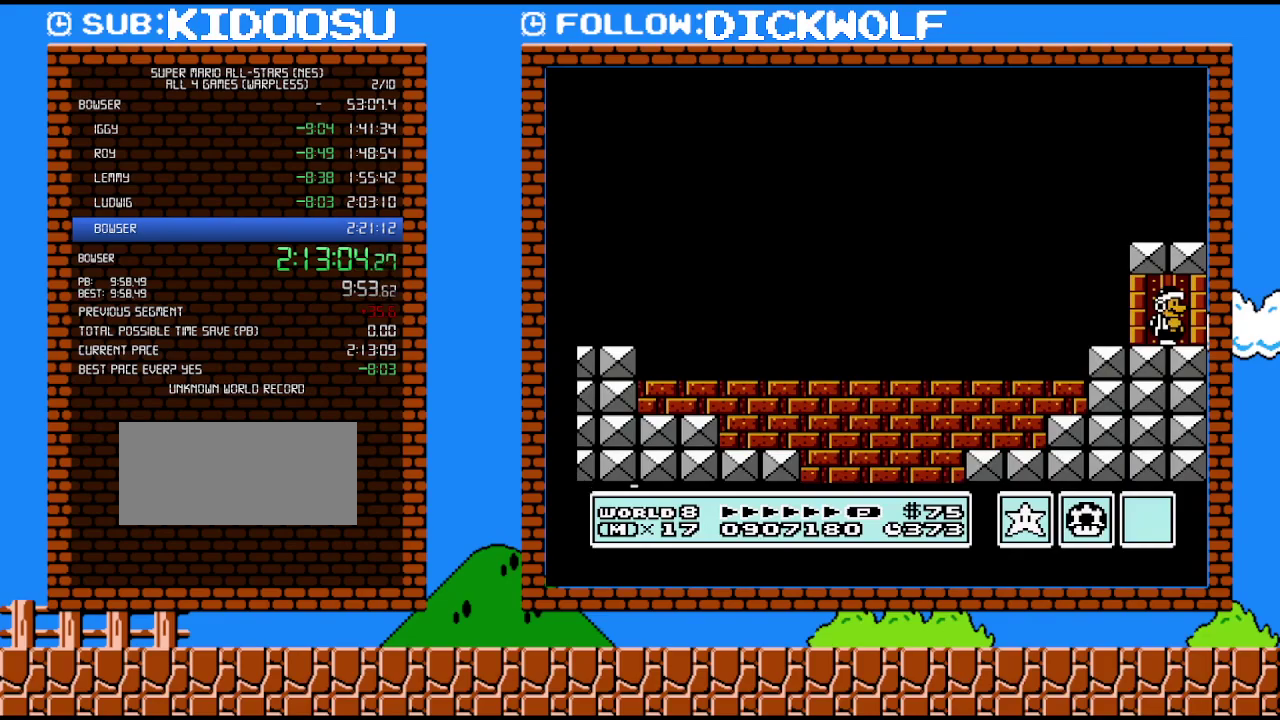
{"buttons": ["DPAD_UP"], "events": []}
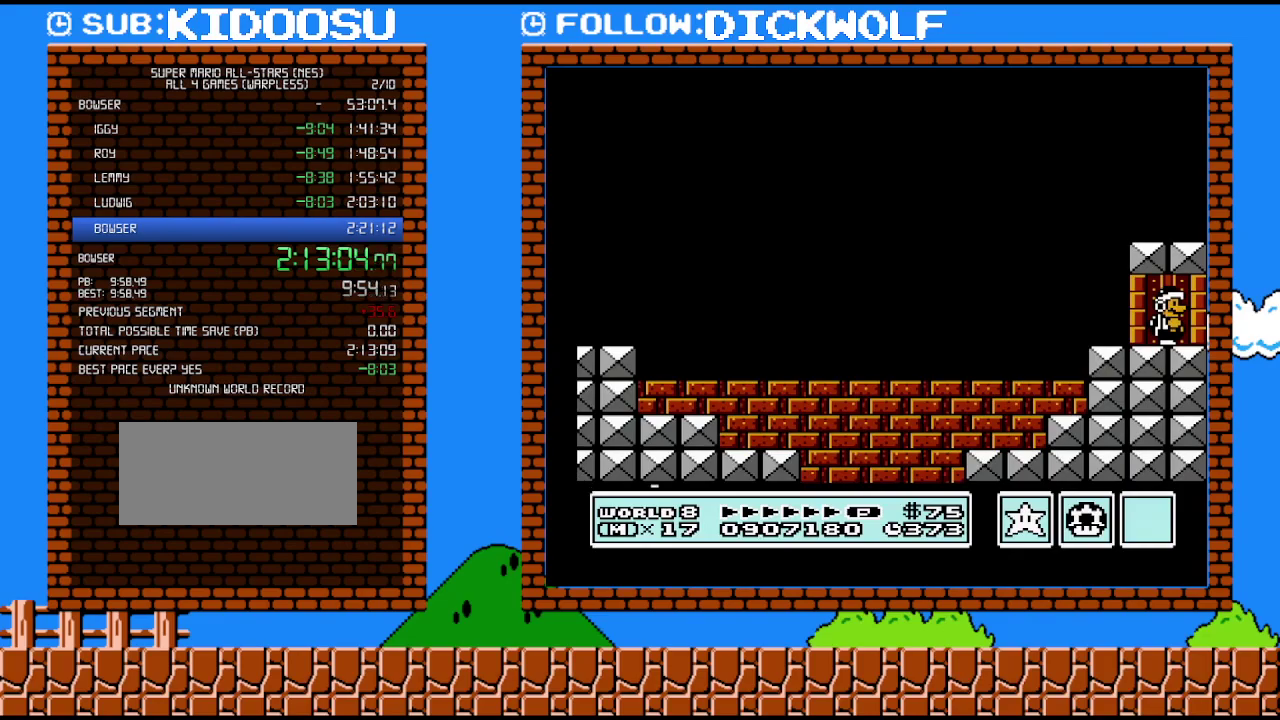
{"buttons": ["DPAD_UP"], "events": []}
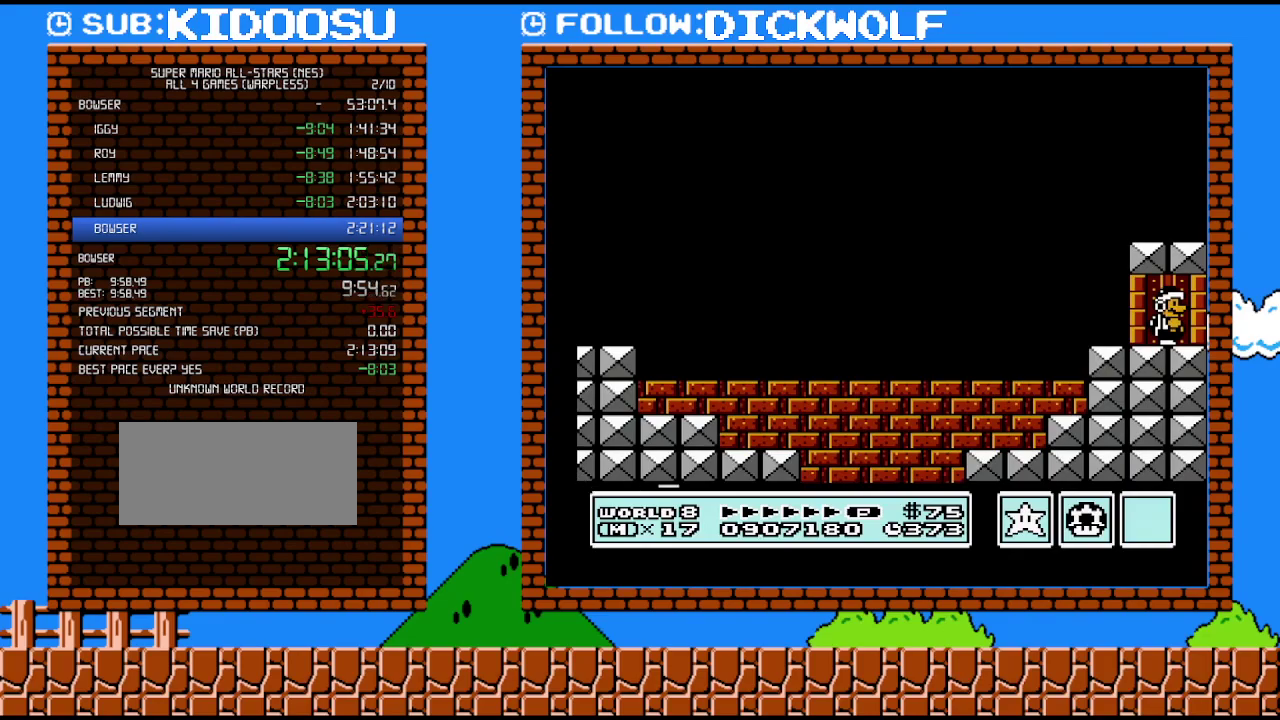
{"buttons": ["DPAD_UP"], "events": []}
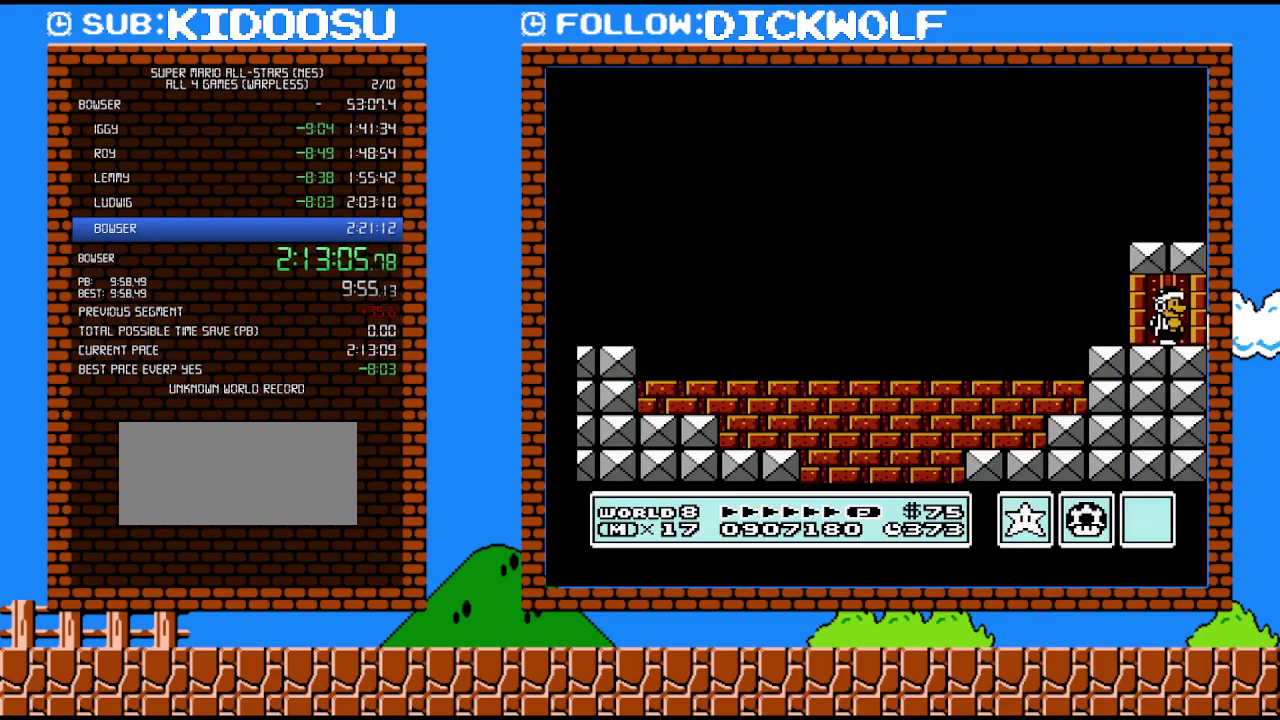
{"buttons": ["DPAD_UP"], "events": []}
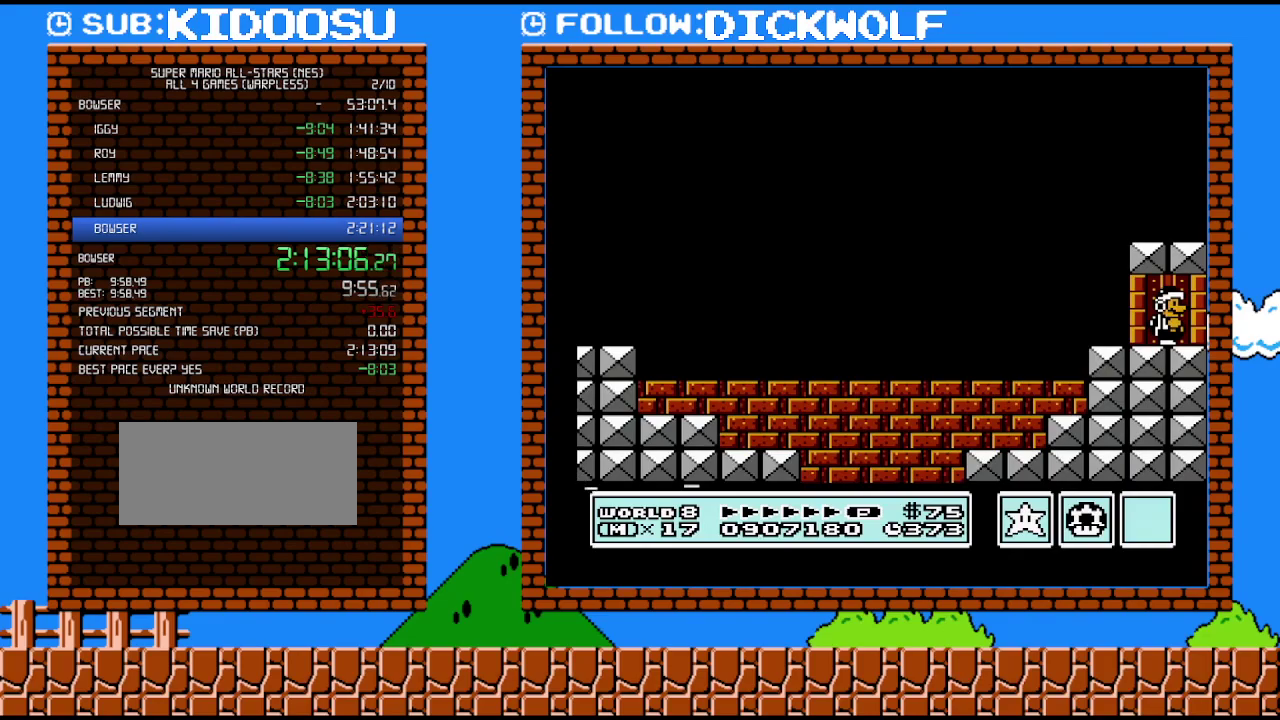
{"buttons": ["DPAD_UP"], "events": []}
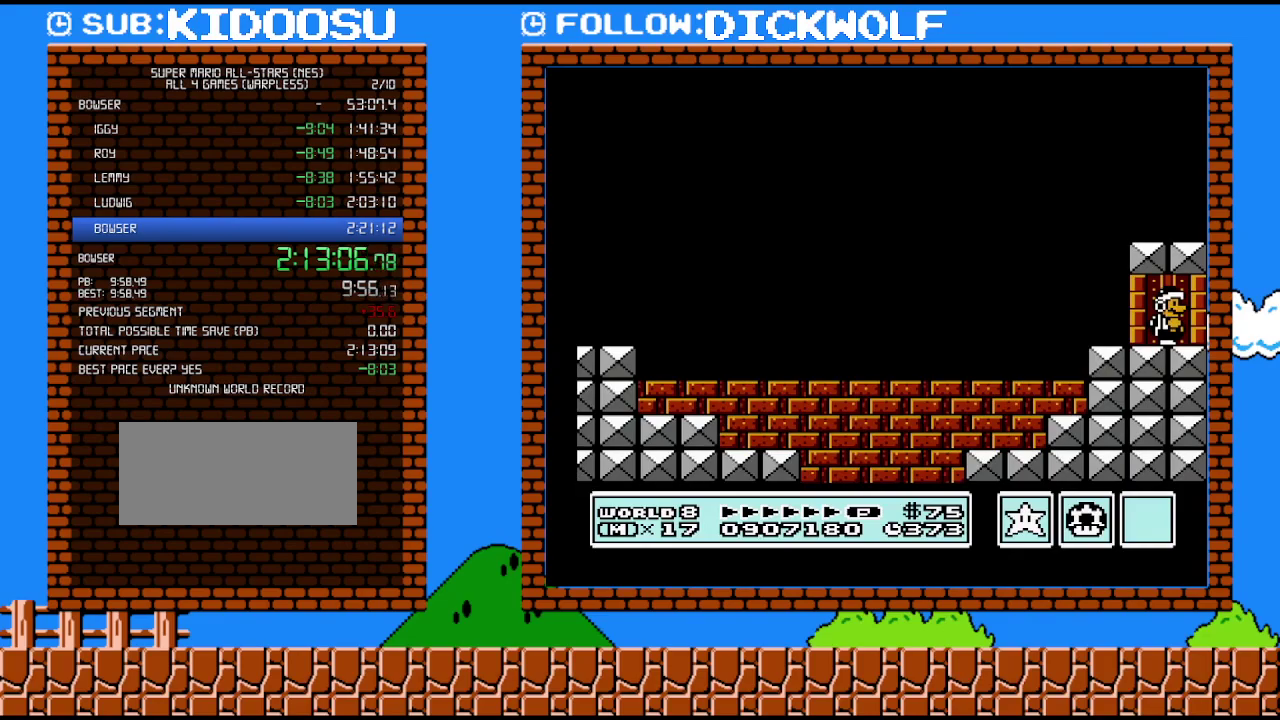
{"buttons": ["DPAD_UP"], "events": []}
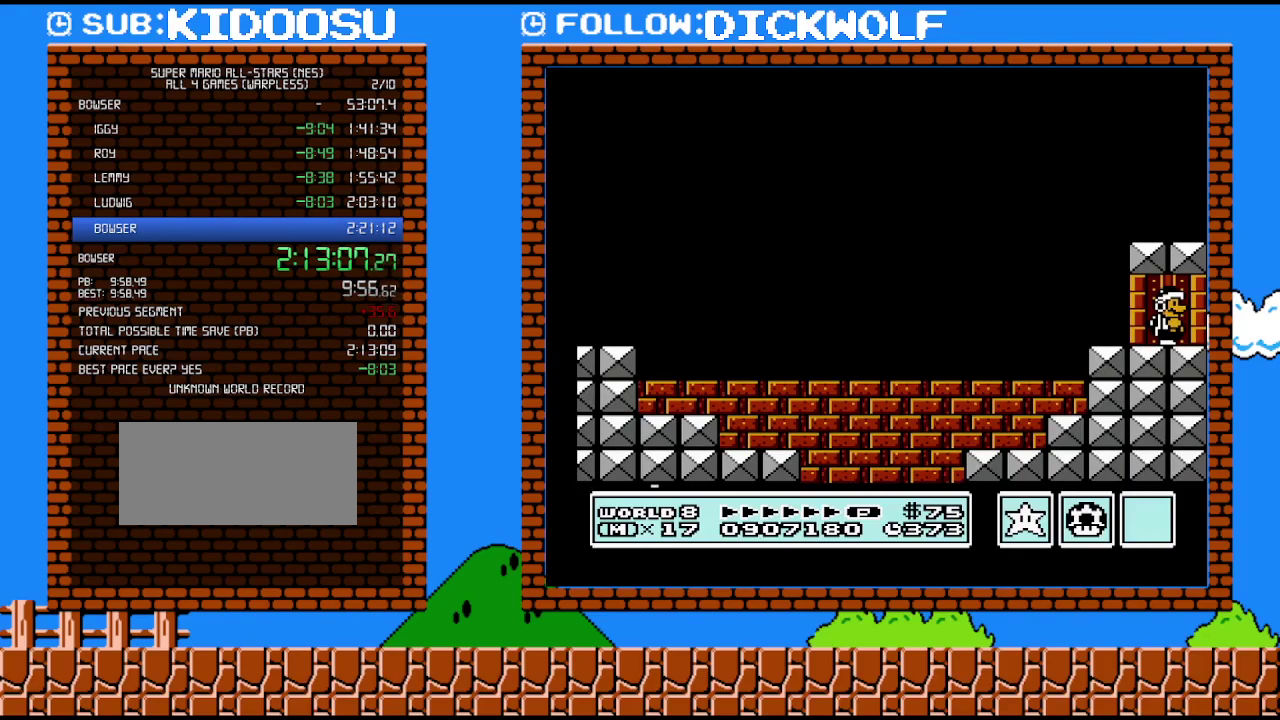
{"buttons": ["DPAD_UP"], "events": []}
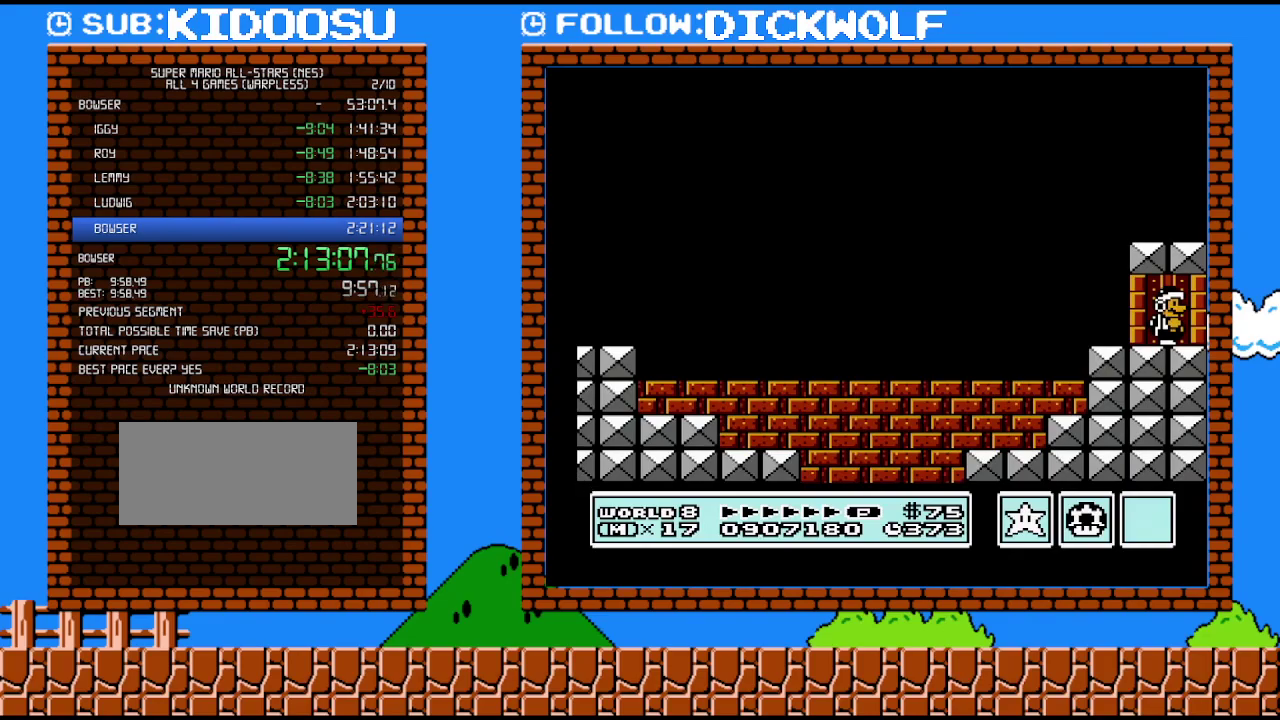
{"buttons": ["DPAD_UP"], "events": []}
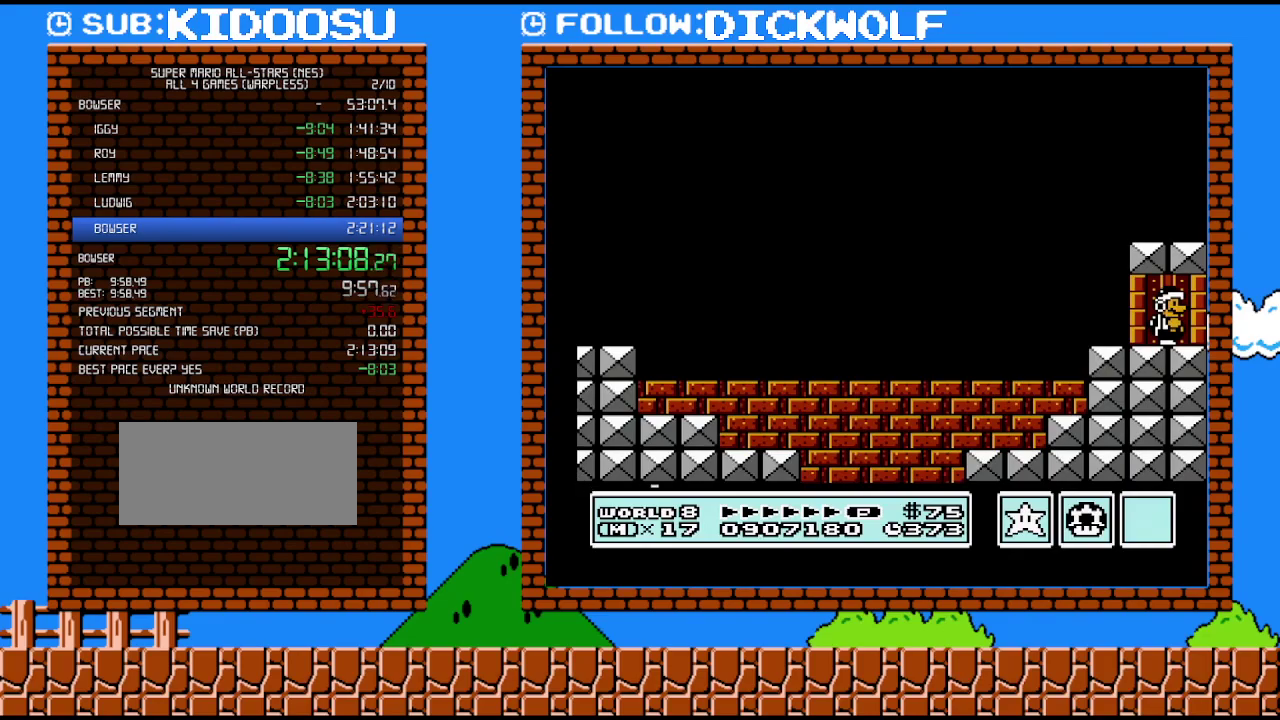
{"buttons": ["DPAD_UP"], "events": []}
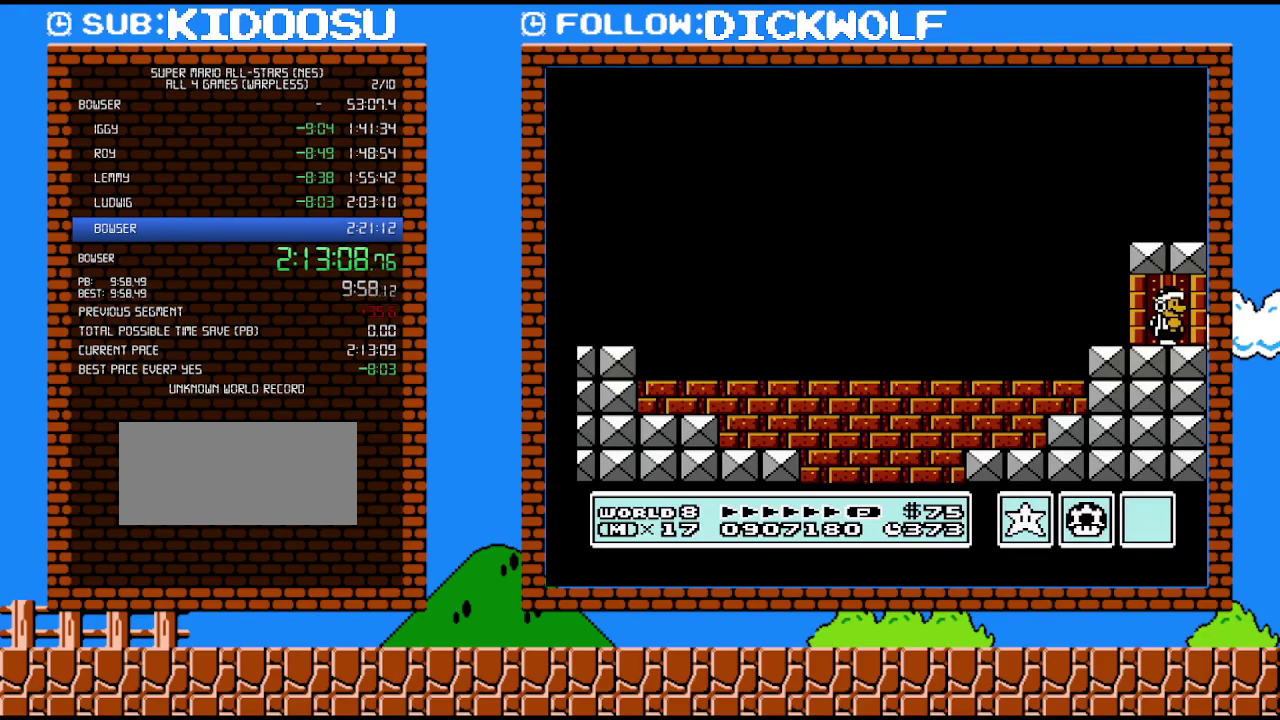
{"buttons": ["DPAD_UP"], "events": []}
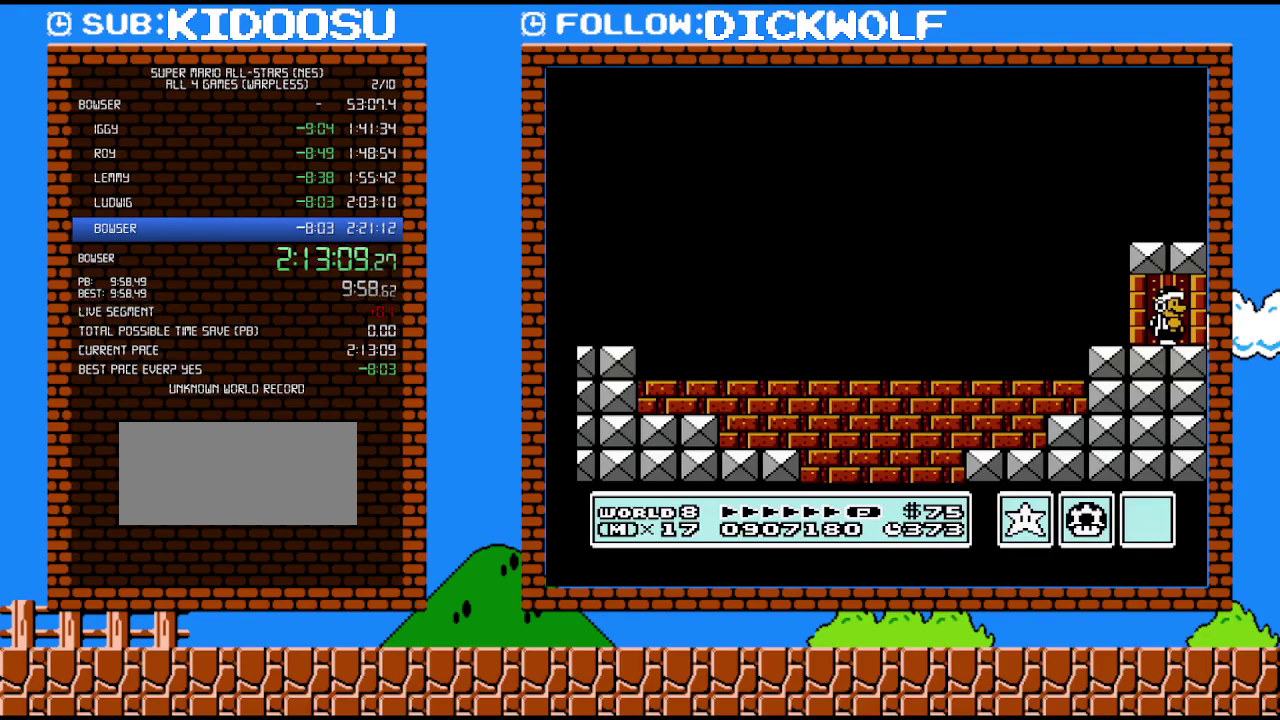
{"buttons": ["DPAD_UP"], "events": []}
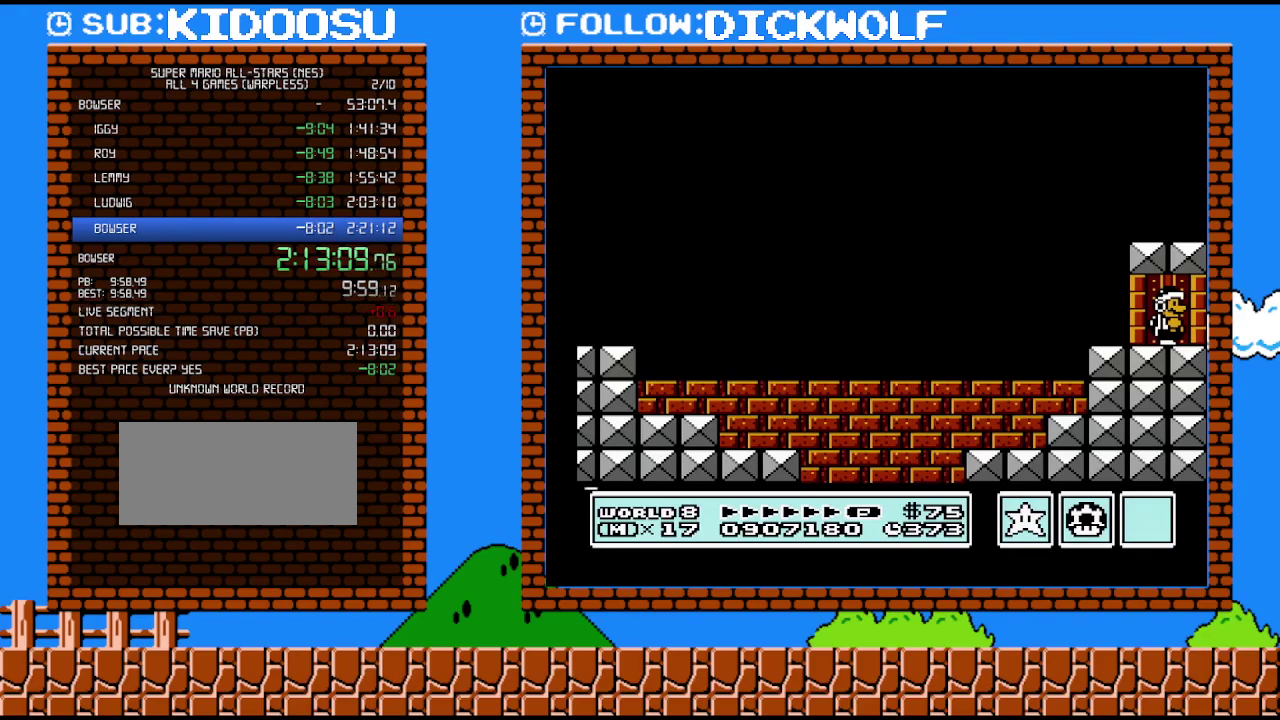
{"buttons": ["DPAD_UP"], "events": []}
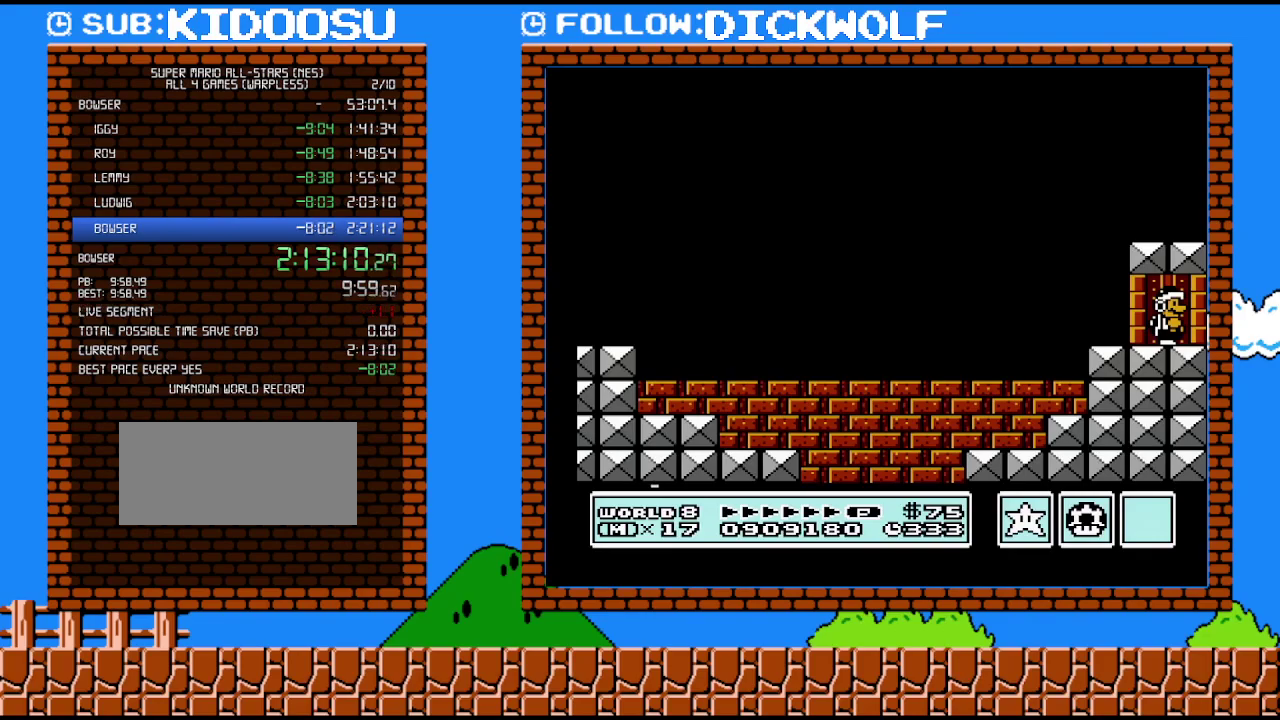
{"buttons": ["DPAD_UP"], "events": []}
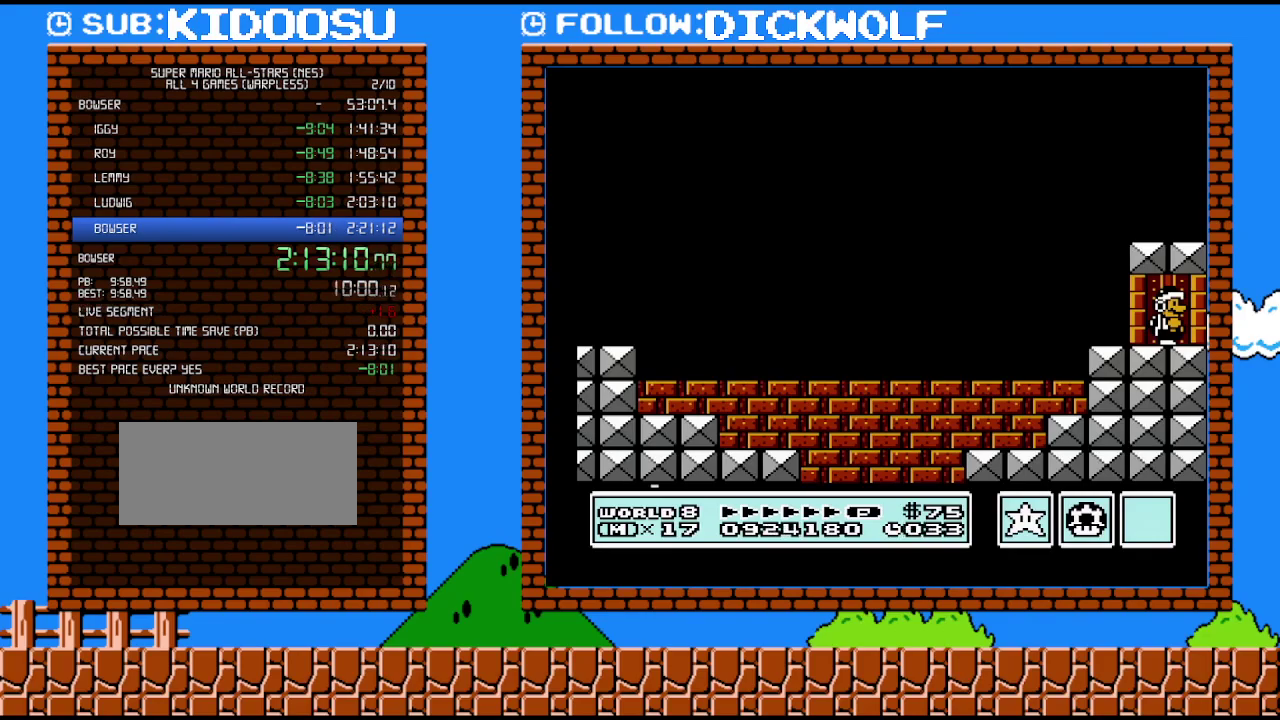
{"buttons": ["DPAD_UP"], "events": []}
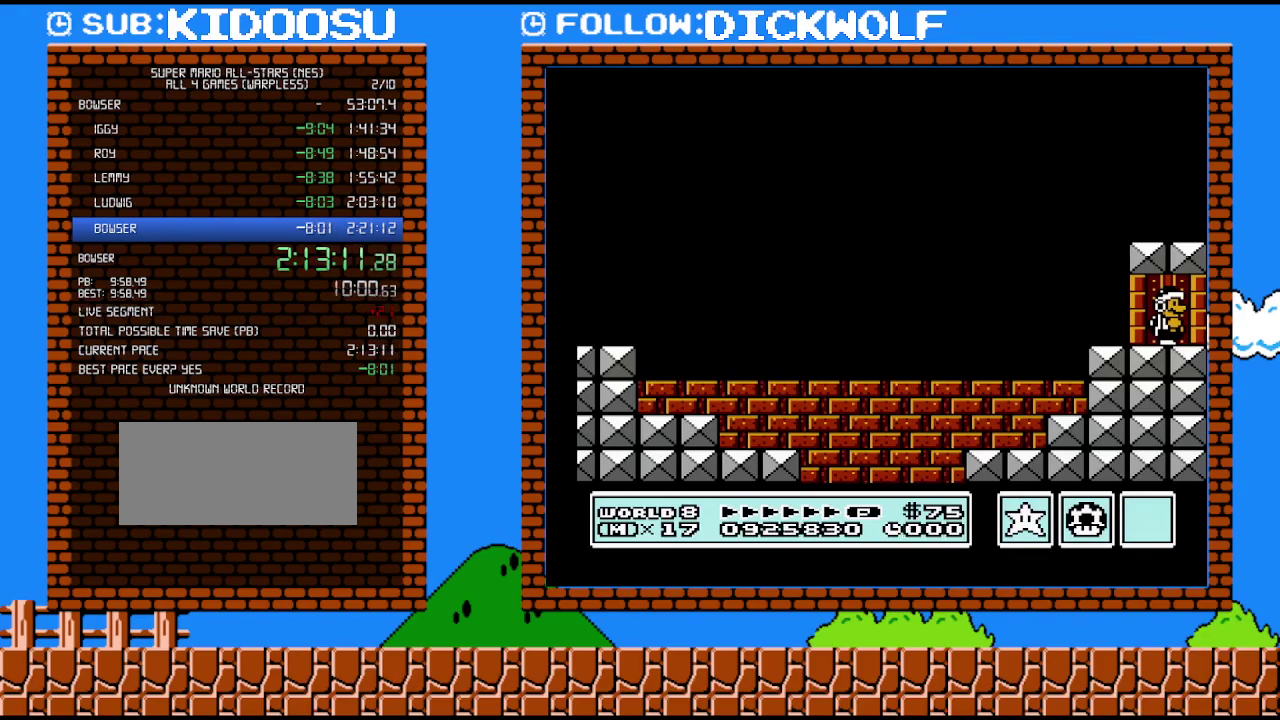
{"buttons": ["DPAD_UP"], "events": []}
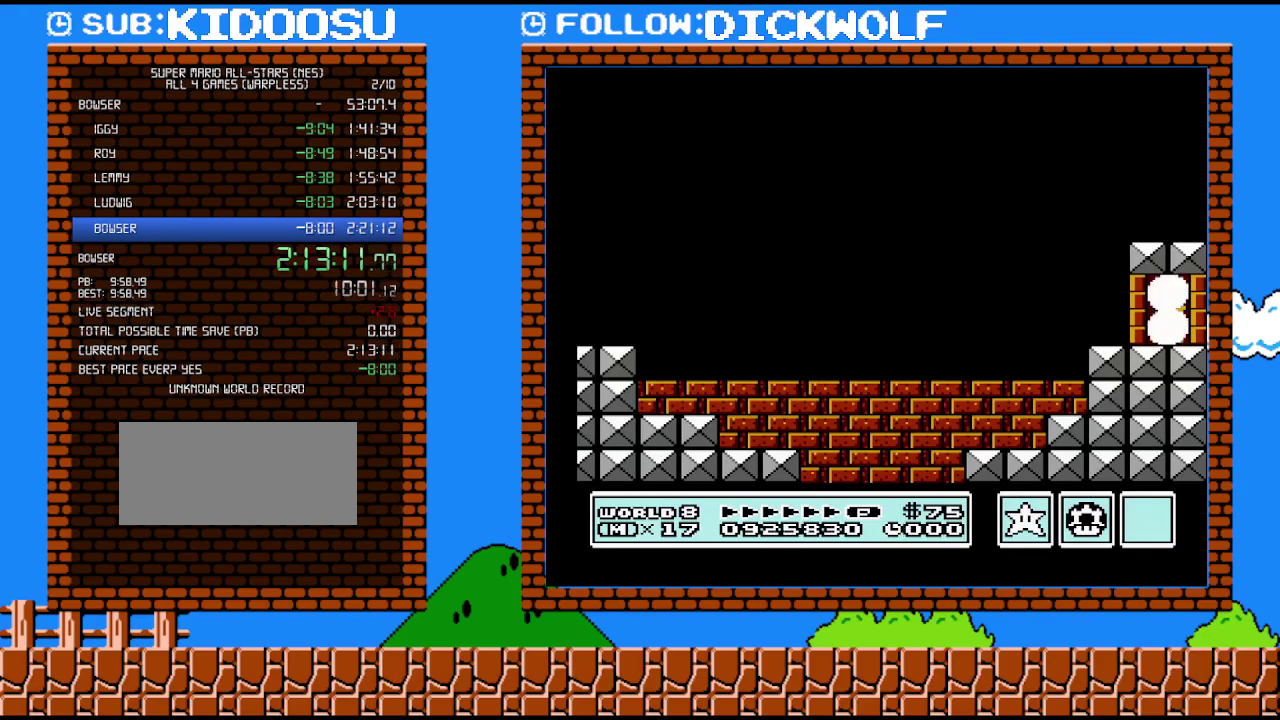
{"buttons": ["DPAD_UP"], "events": []}
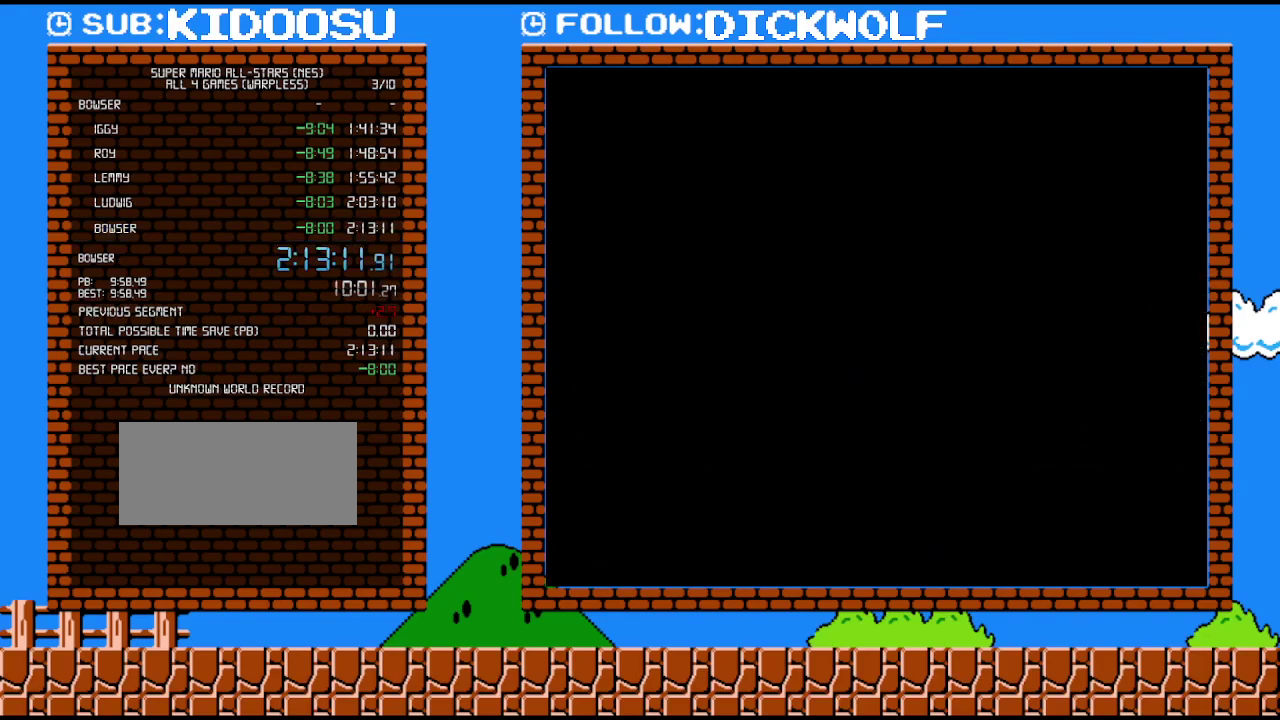
{"buttons": [], "events": [[83, "DPAD_UP", "up"]]}